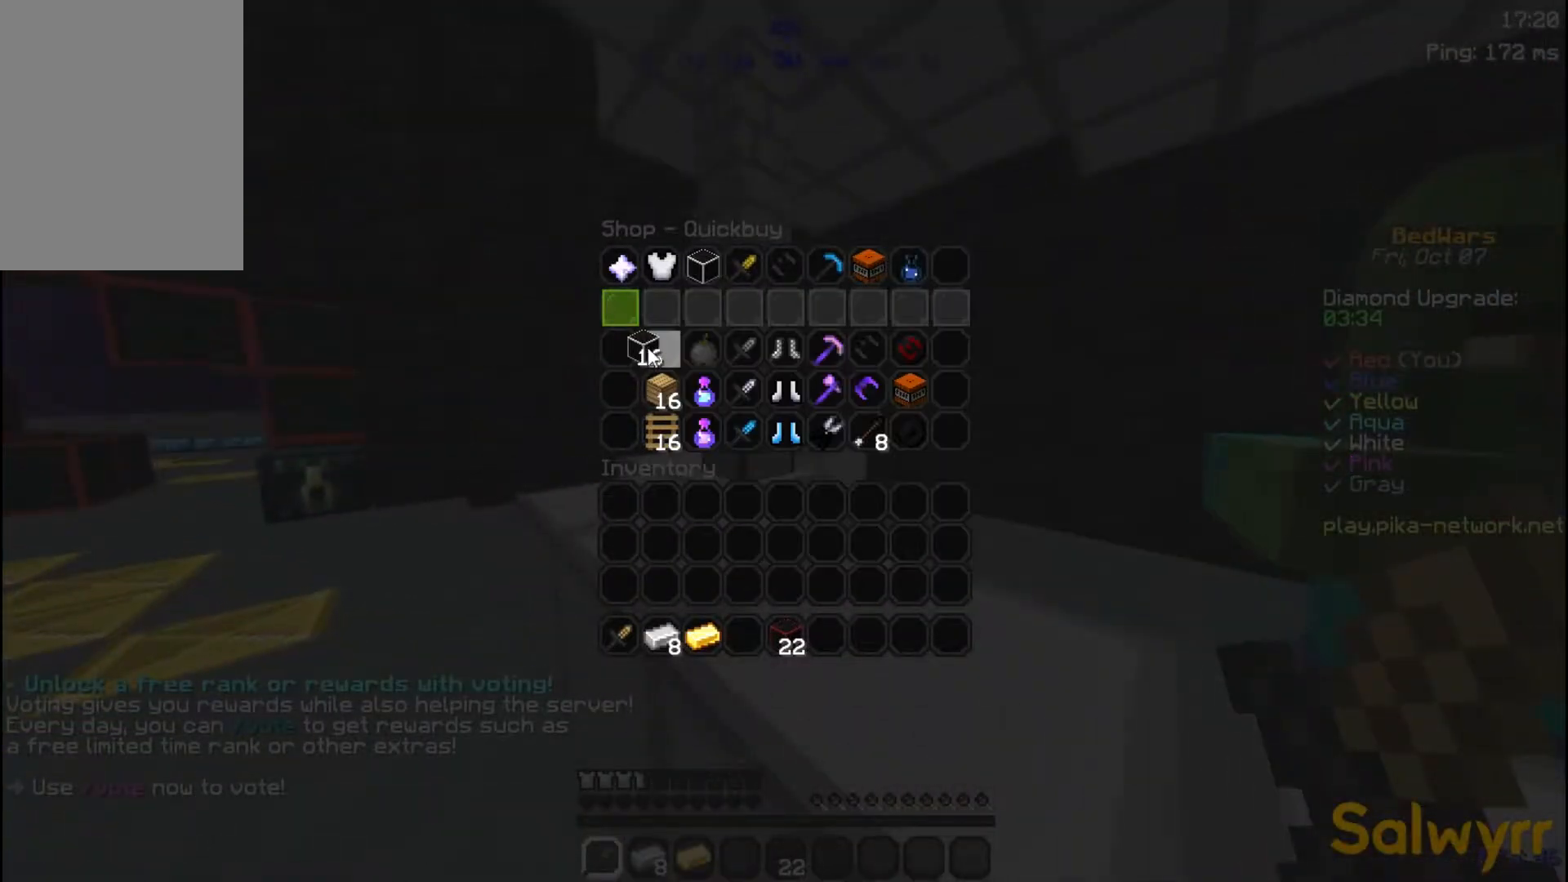
Gameplay with keyboard and mouse; each line is a JSON object with the keys and mouse buttons held at the frame after it. "events" lists presses ("down") and releases ("up") of "a", "d", "s", "space", "w", "mouse_left" and "mouse_right" between this image and that frame as [ms after this image, input, new state], when the widget could be followed in between. "mouse_left", "mouse_right" = the "left", "right" buttons of the "mouse" list. No other keys are recorded. Fast repeated clicks can show as one long hold. Mouse movement is not recorded.
{"keys": ["a", "w"], "mouse": [], "events": [[383, "a", "down"], [383, "w", "down"]]}
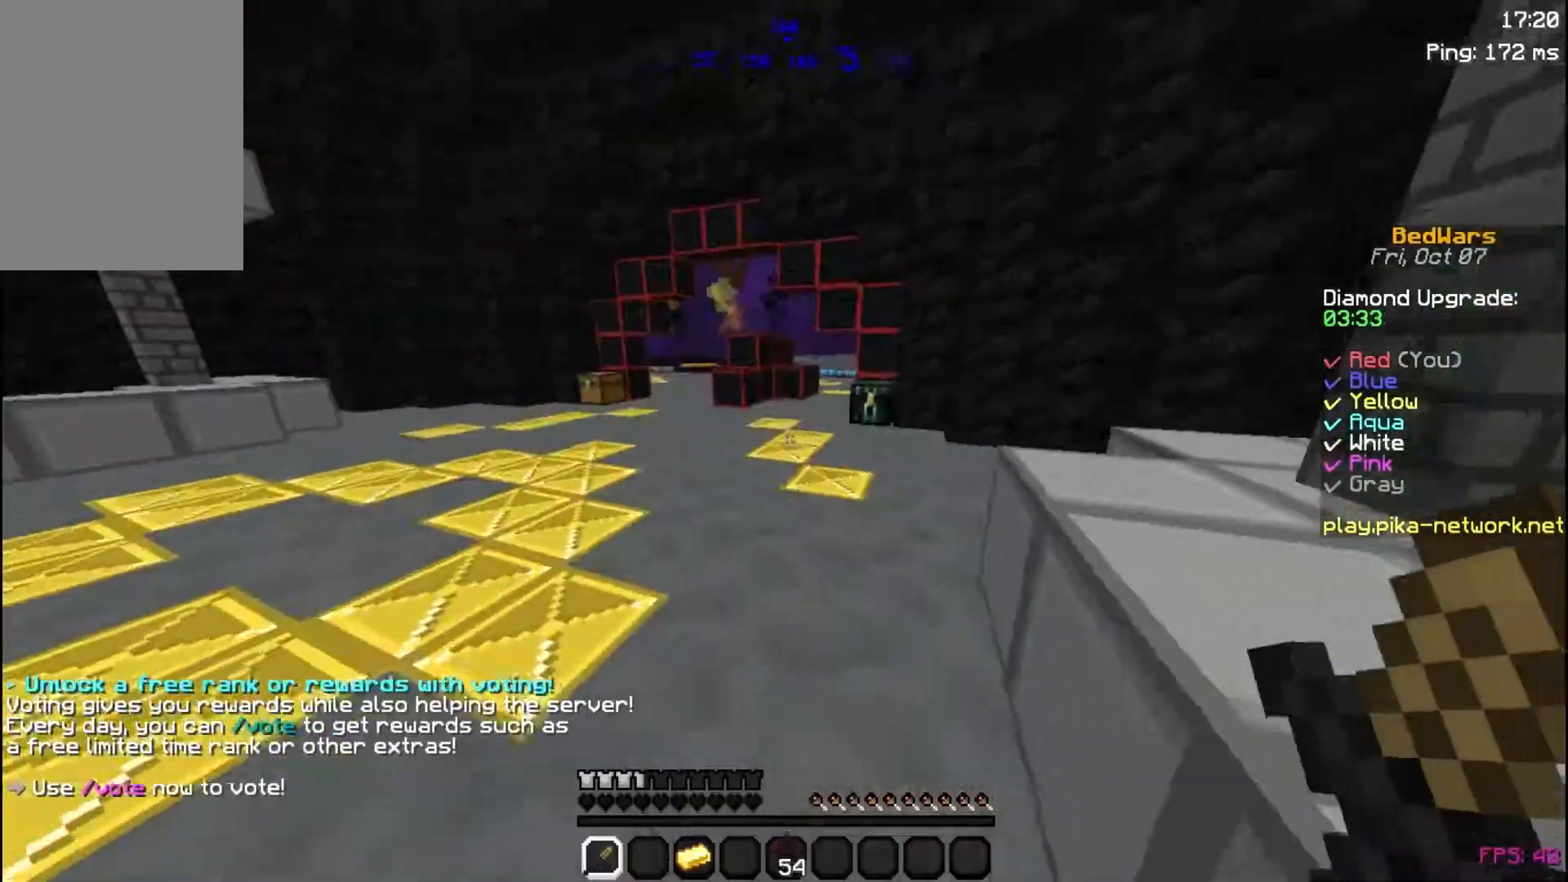
{"keys": ["w"], "mouse": [], "events": [[83, "space", "down"], [233, "a", "up"], [317, "space", "up"]]}
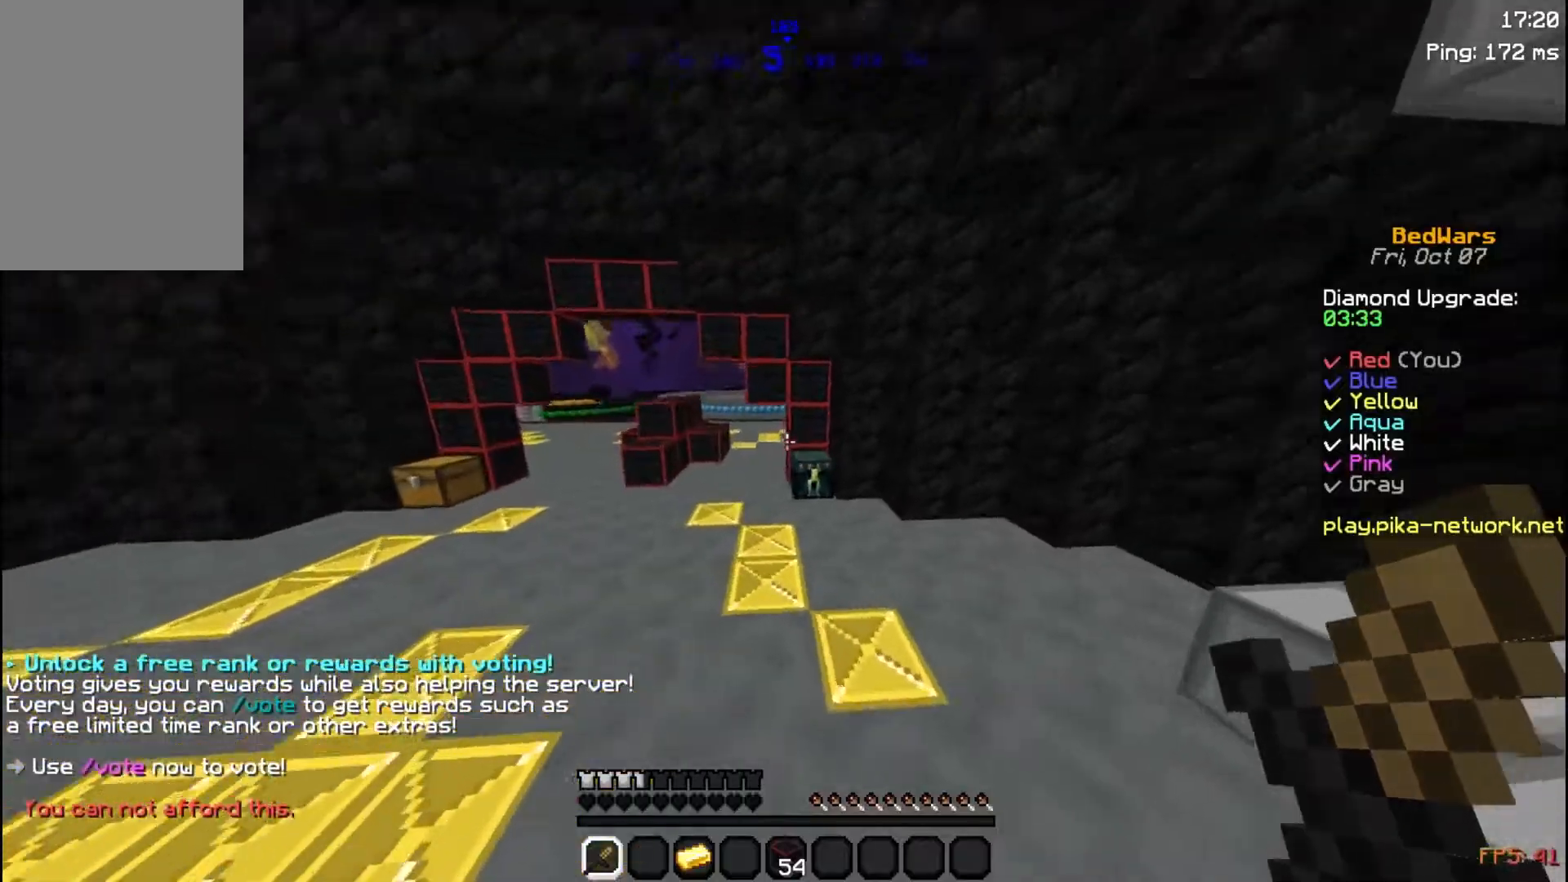
{"keys": ["a", "w"], "mouse": ["right"], "events": [[133, "mouse_left", "down"], [283, "mouse_left", "up"], [333, "a", "down"], [417, "mouse_right", "down"]]}
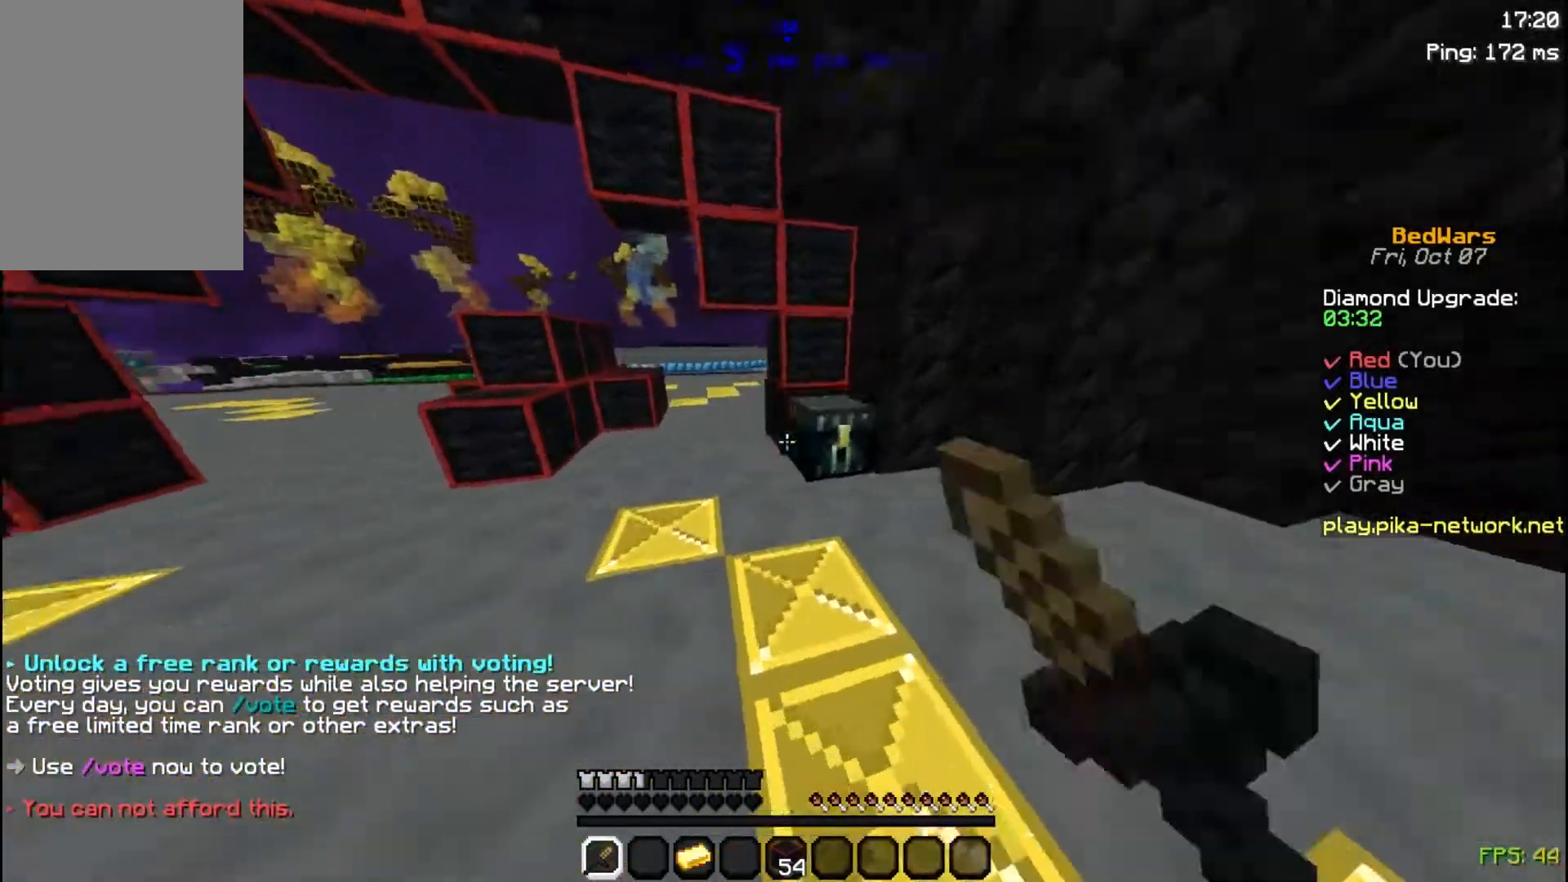
{"keys": [], "mouse": []}
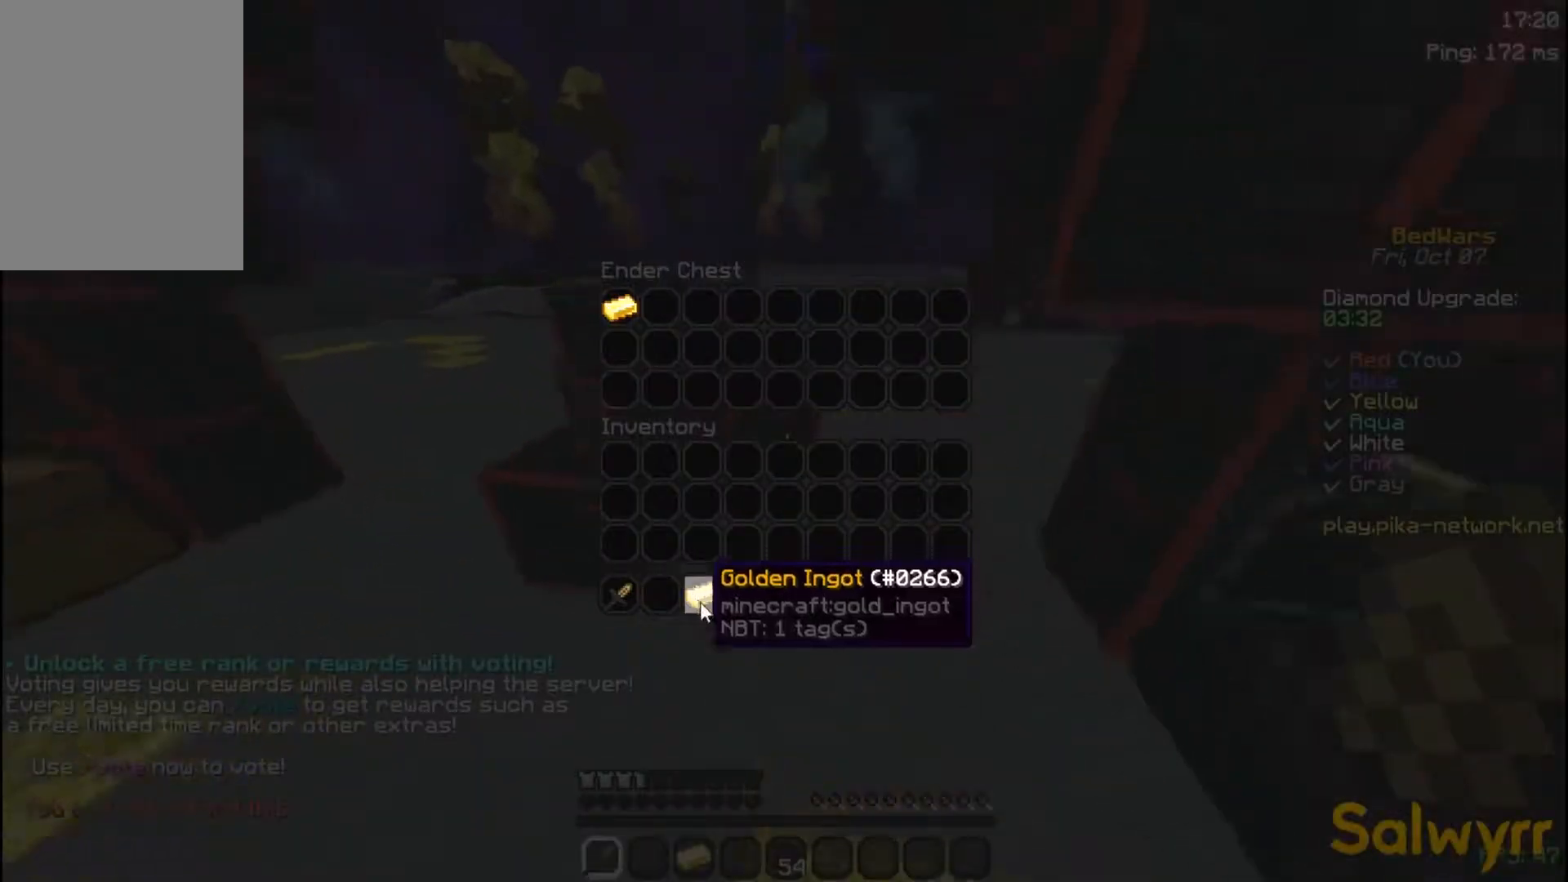
{"keys": ["w"], "mouse": [], "events": [[183, "w", "down"]]}
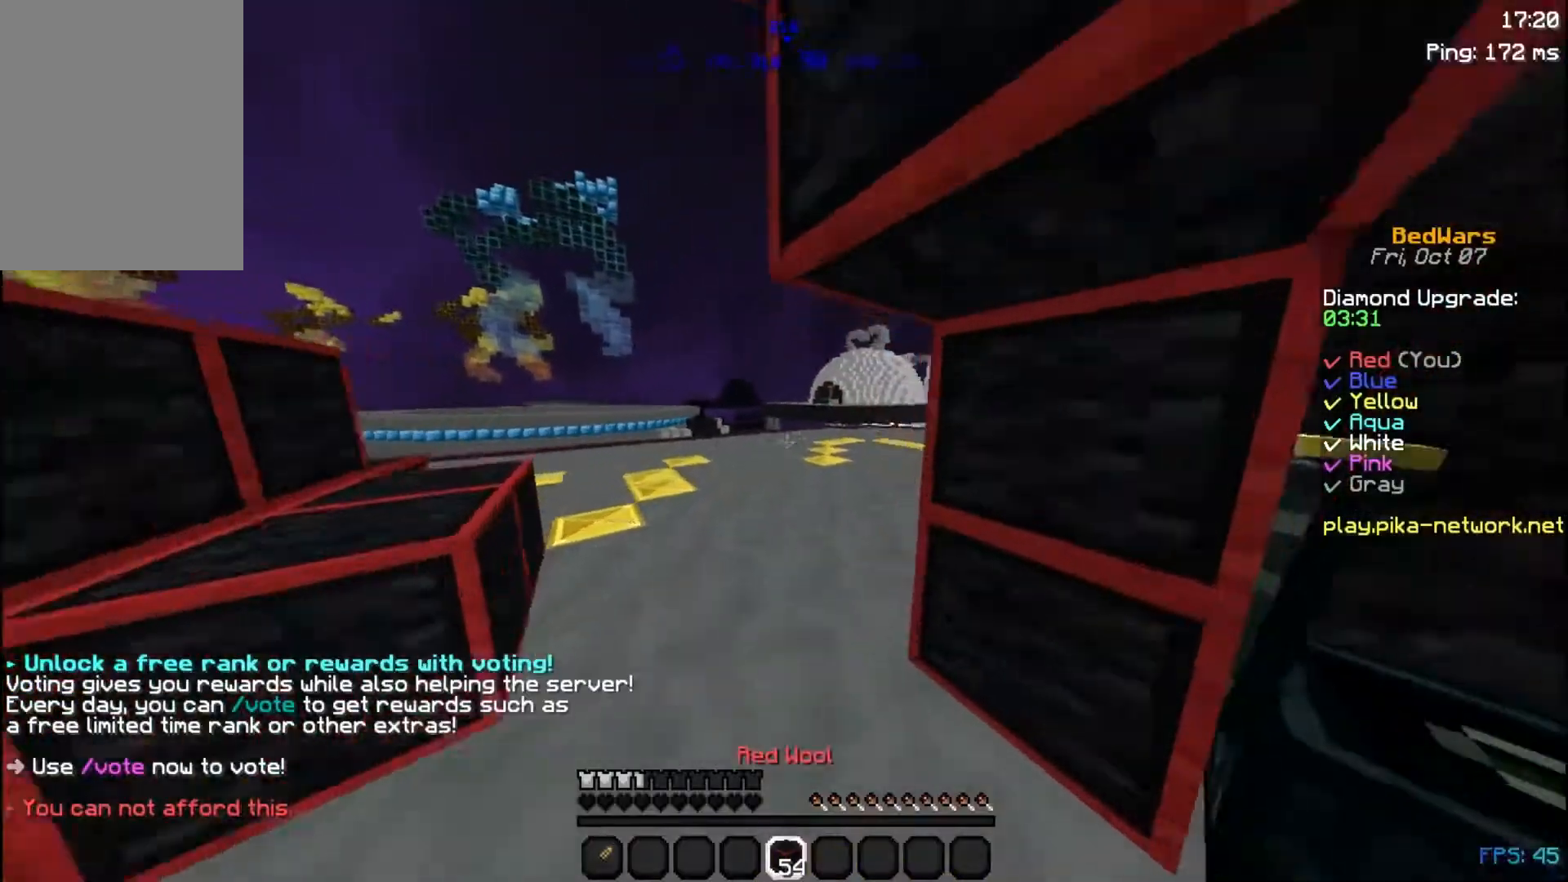
{"keys": ["space", "w"], "mouse": [], "events": [[183, "space", "down"], [233, "space", "up"], [483, "space", "down"]]}
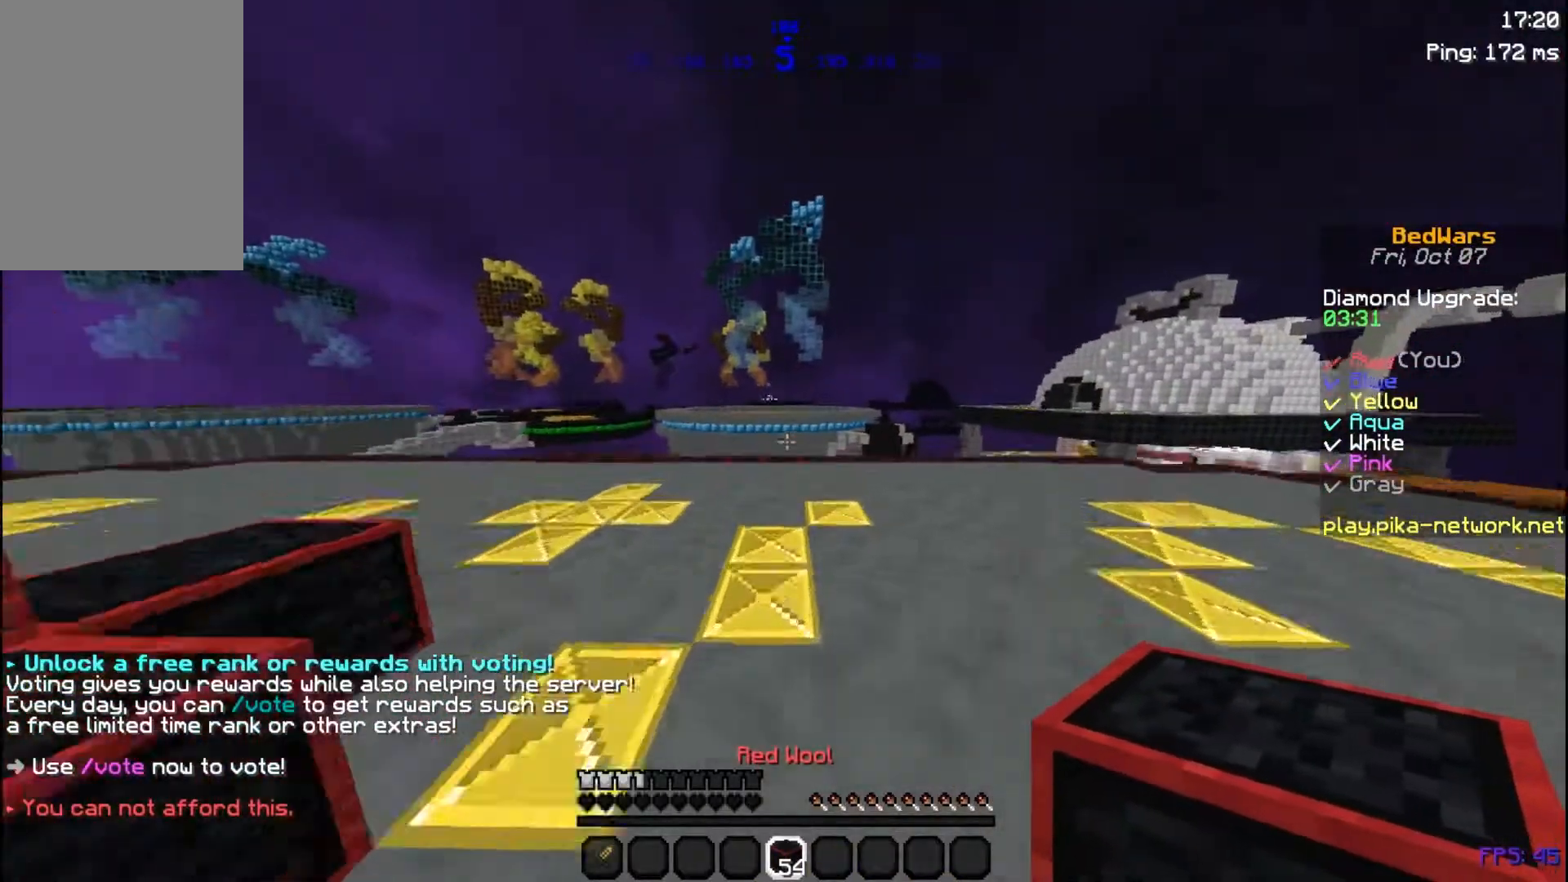
{"keys": ["a", "w"], "mouse": [], "events": [[83, "a", "down"], [183, "space", "up"]]}
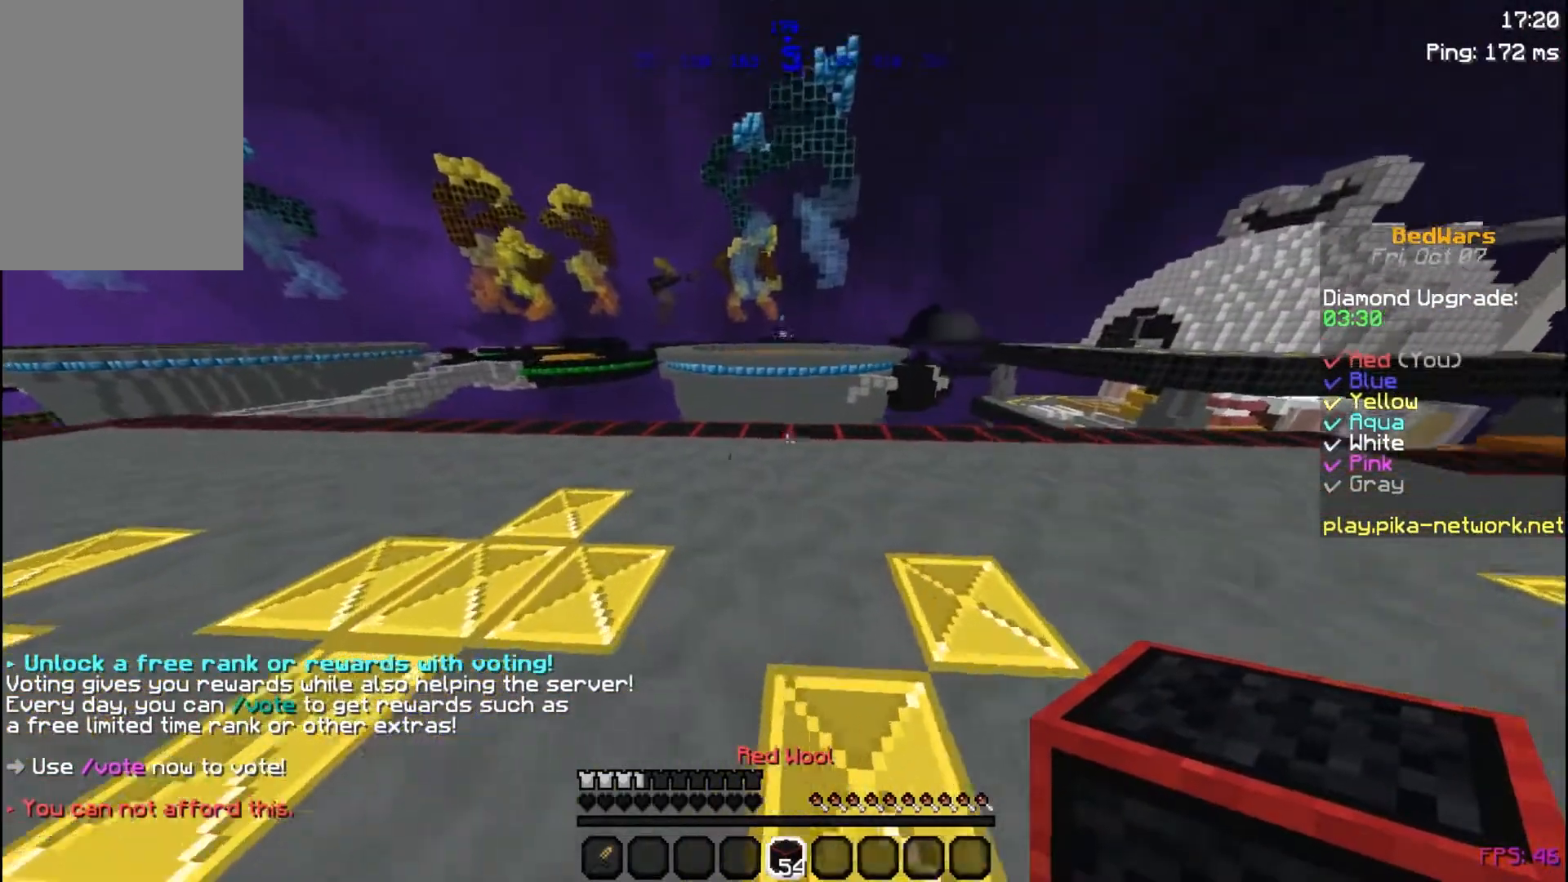
{"keys": ["w"], "mouse": ["left"], "events": [[83, "a", "up"], [333, "mouse_right", "down"], [483, "mouse_left", "down"], [483, "mouse_right", "up"]]}
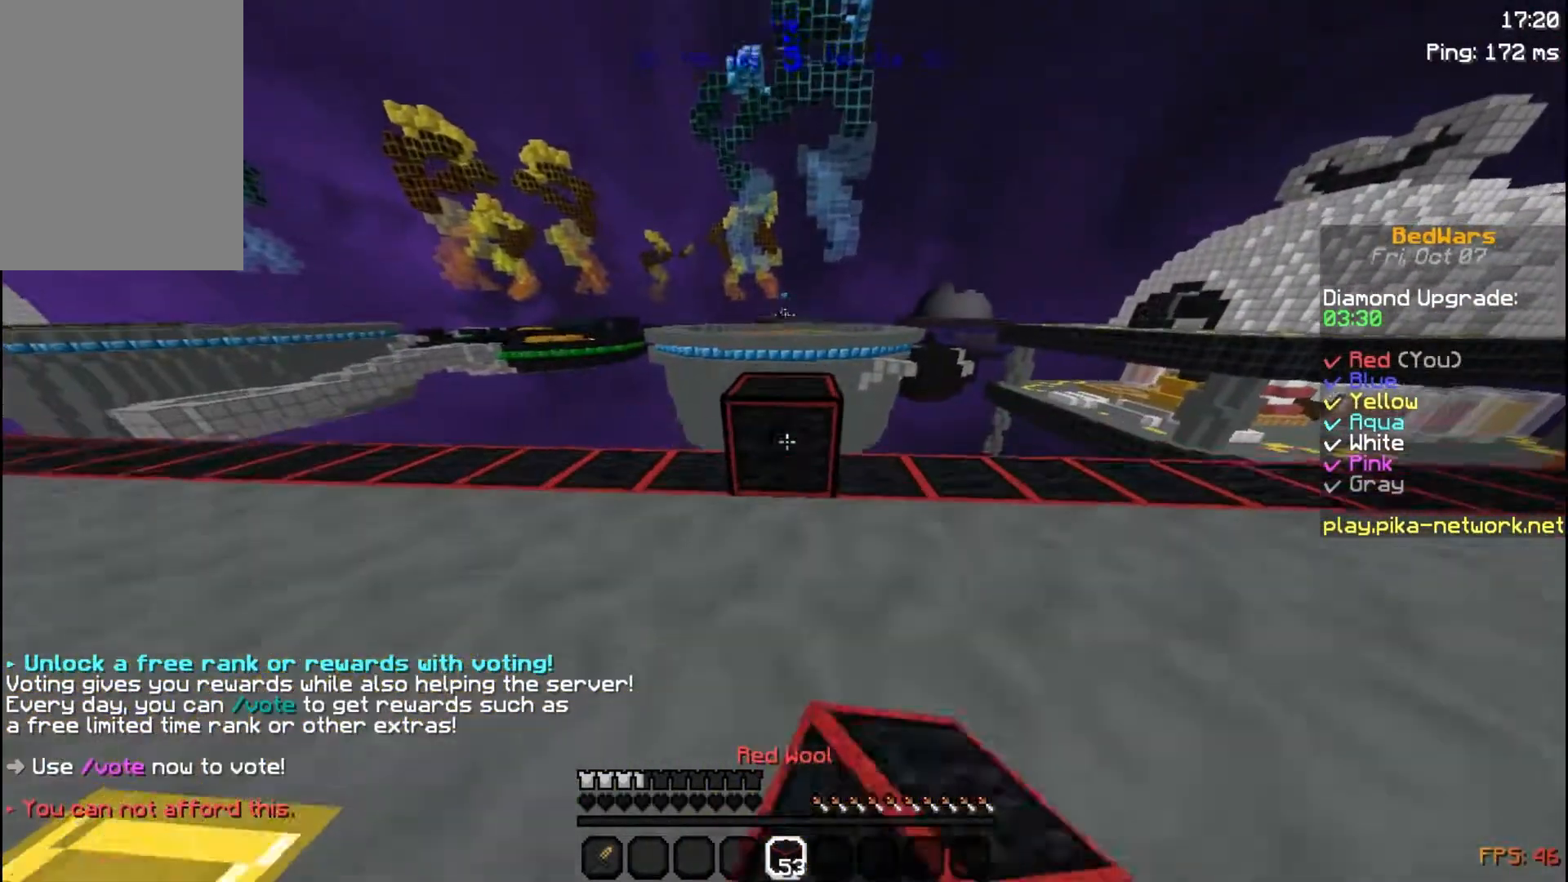
{"keys": ["d", "s"], "mouse": [], "events": [[33, "space", "down"], [83, "mouse_left", "up"], [133, "d", "down"], [183, "space", "up"], [267, "w", "up"], [500, "s", "down"]]}
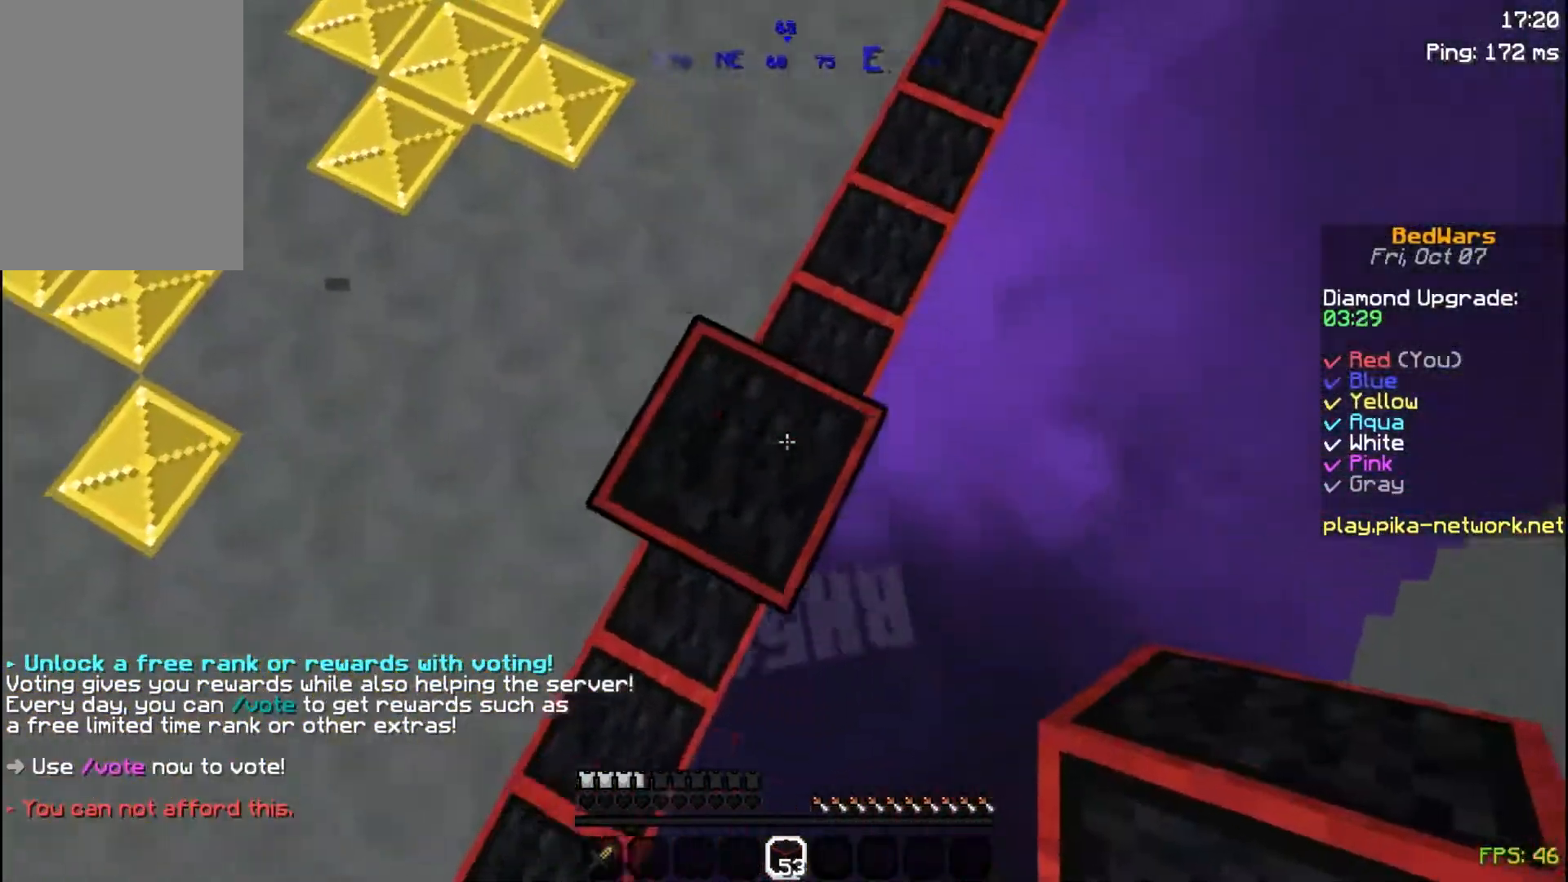
{"keys": ["d", "s"], "mouse": [], "events": [[283, "mouse_right", "down"], [400, "mouse_right", "up"]]}
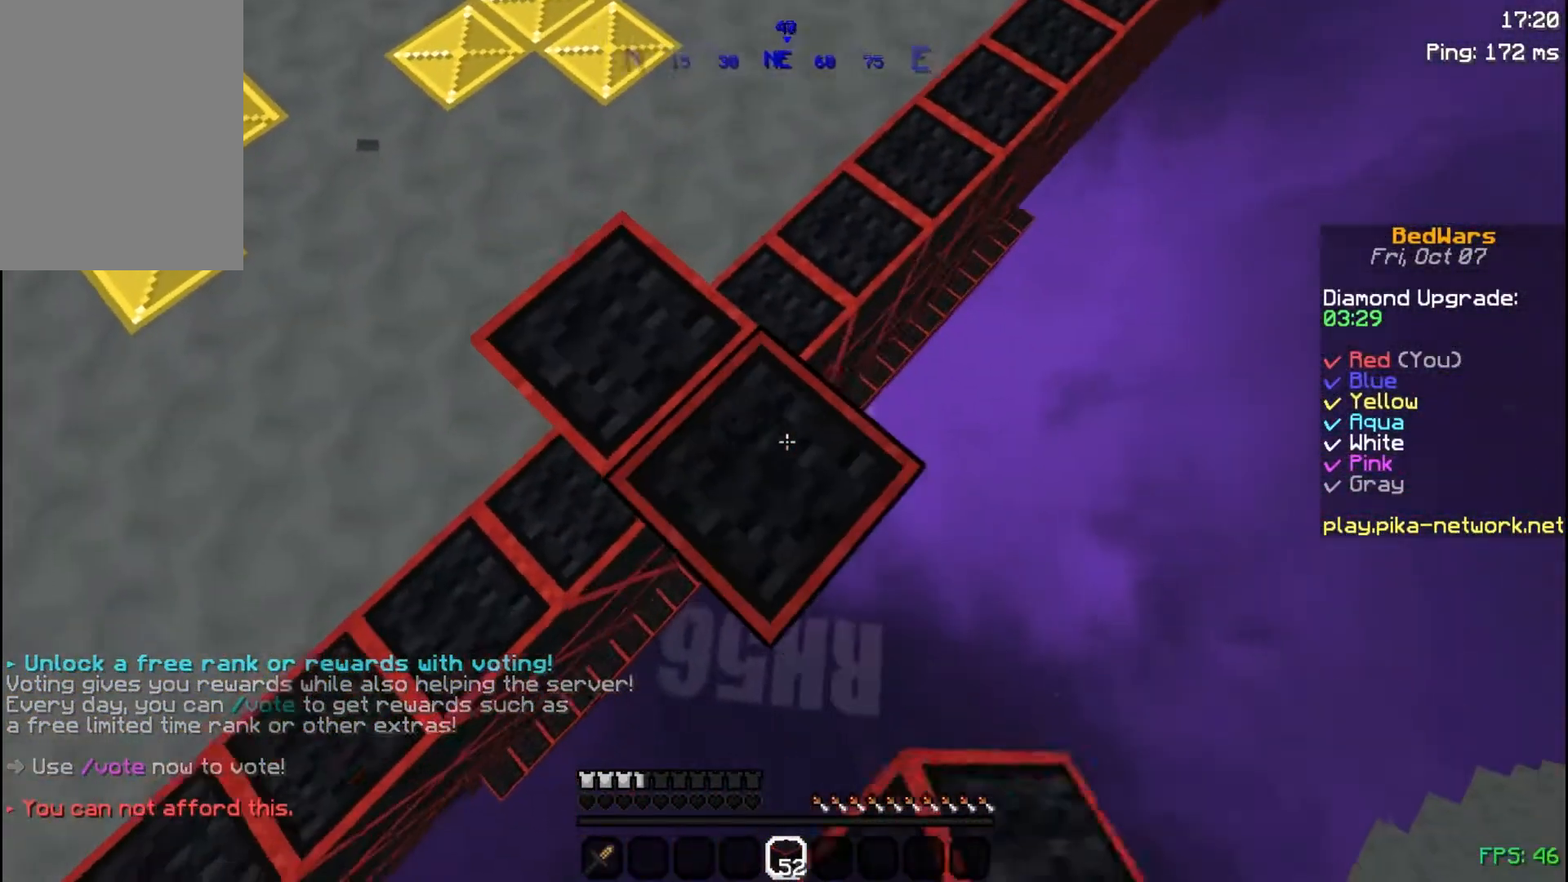
{"keys": ["s"], "mouse": [], "events": [[433, "mouse_right", "down"], [467, "d", "up"], [483, "mouse_right", "up"]]}
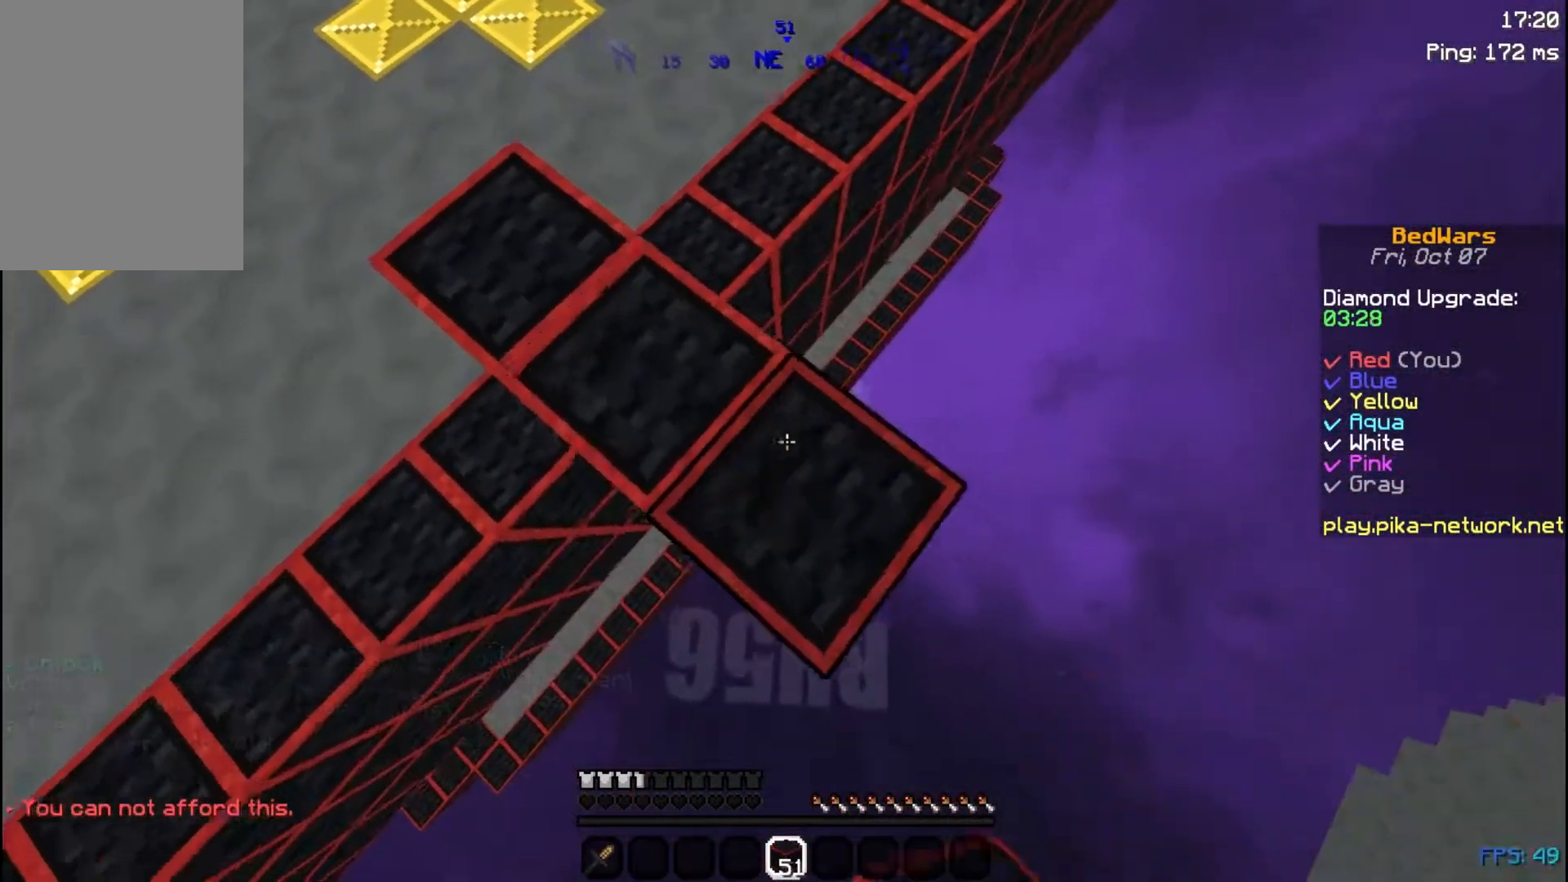
{"keys": ["d", "s"], "mouse": [], "events": [[83, "d", "down"], [283, "mouse_right", "down"], [383, "mouse_right", "up"]]}
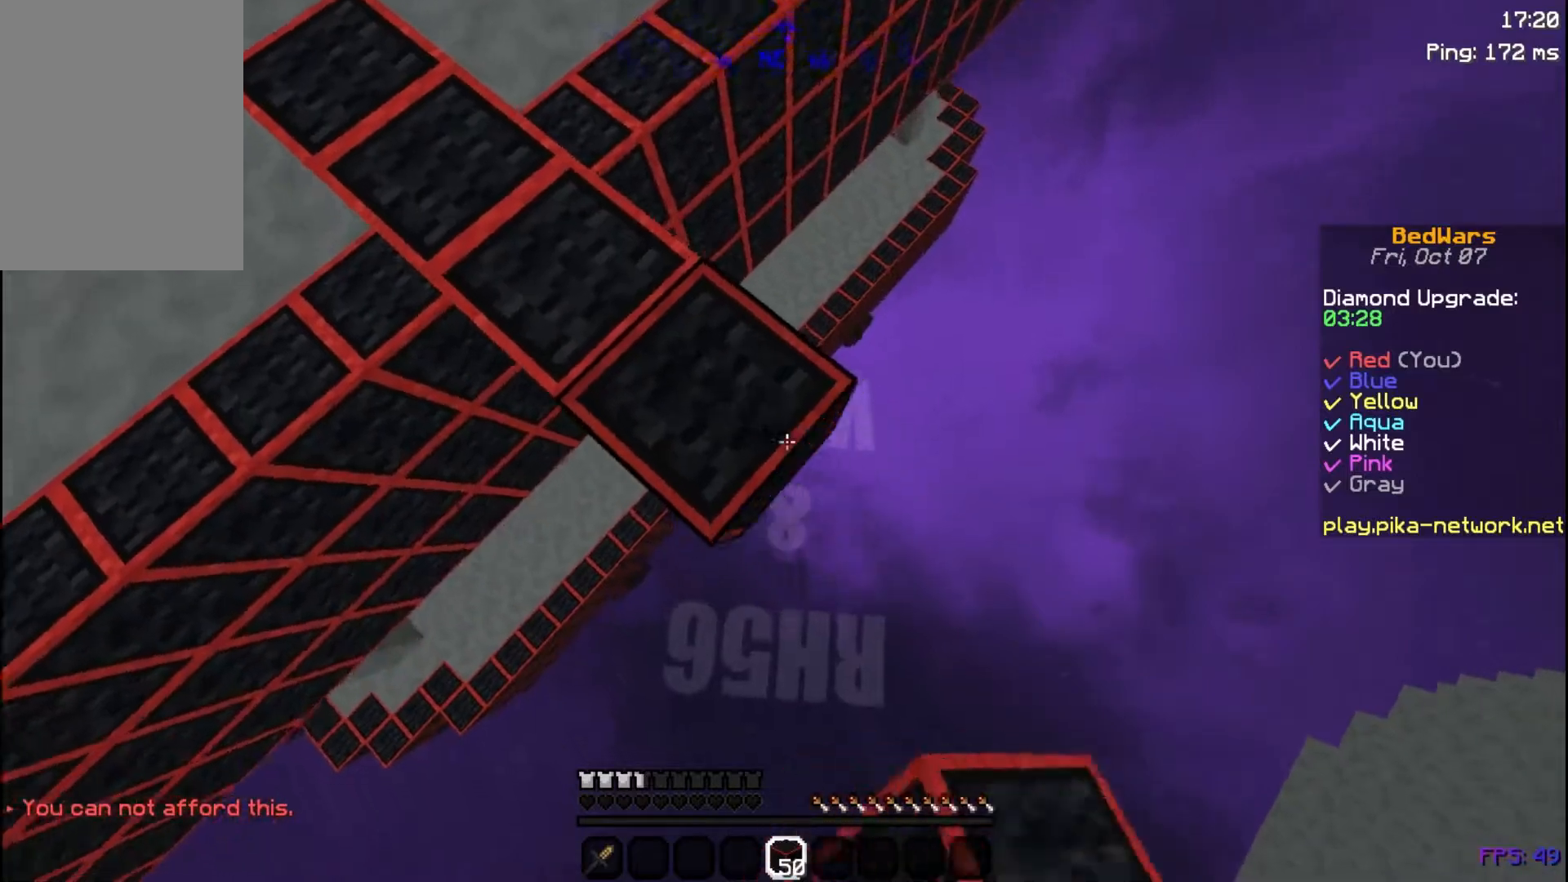
{"keys": ["d", "s"], "mouse": ["right"], "events": [[83, "mouse_right", "down"], [233, "mouse_right", "up"], [450, "mouse_right", "down"]]}
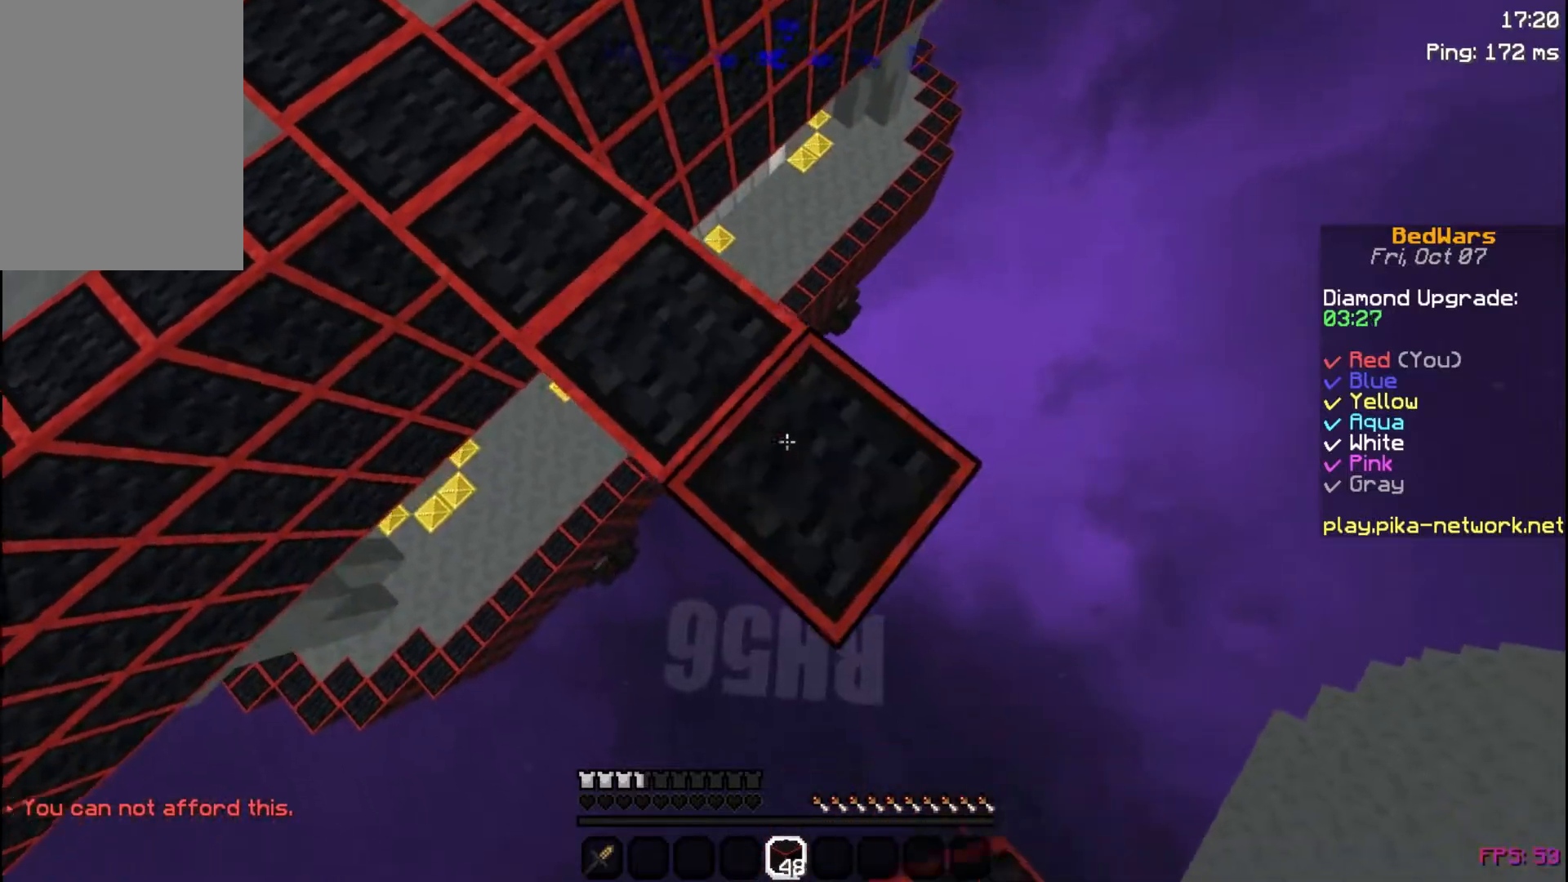
{"keys": ["d", "s"], "mouse": [], "events": [[83, "mouse_right", "up"], [300, "mouse_right", "down"], [400, "mouse_right", "up"]]}
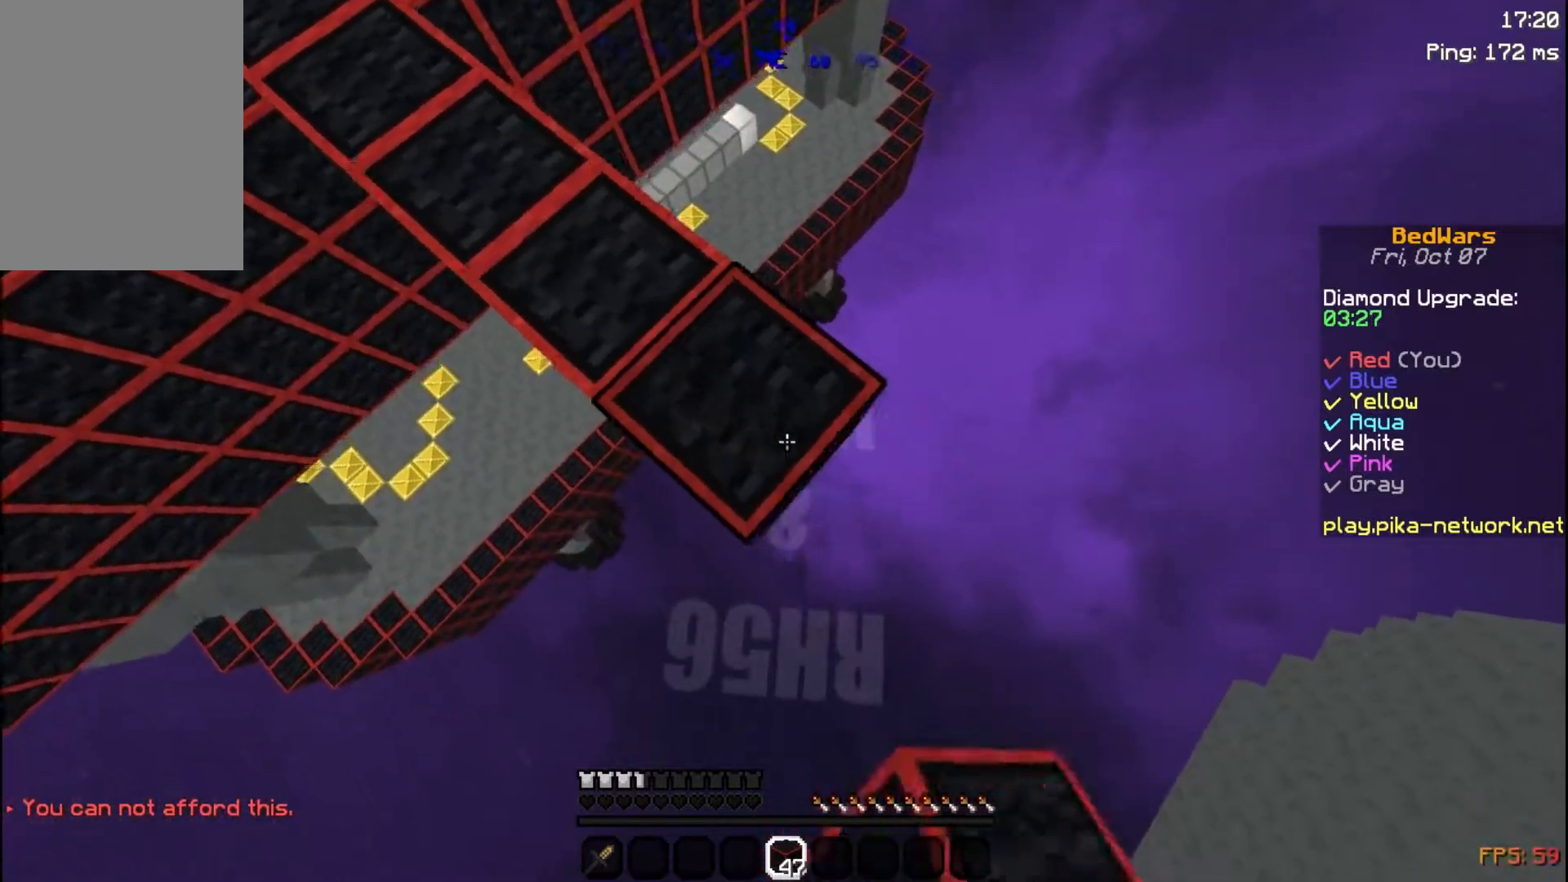
{"keys": ["d", "s"], "mouse": ["right"], "events": [[133, "mouse_right", "down"], [233, "mouse_right", "up"], [483, "mouse_right", "down"]]}
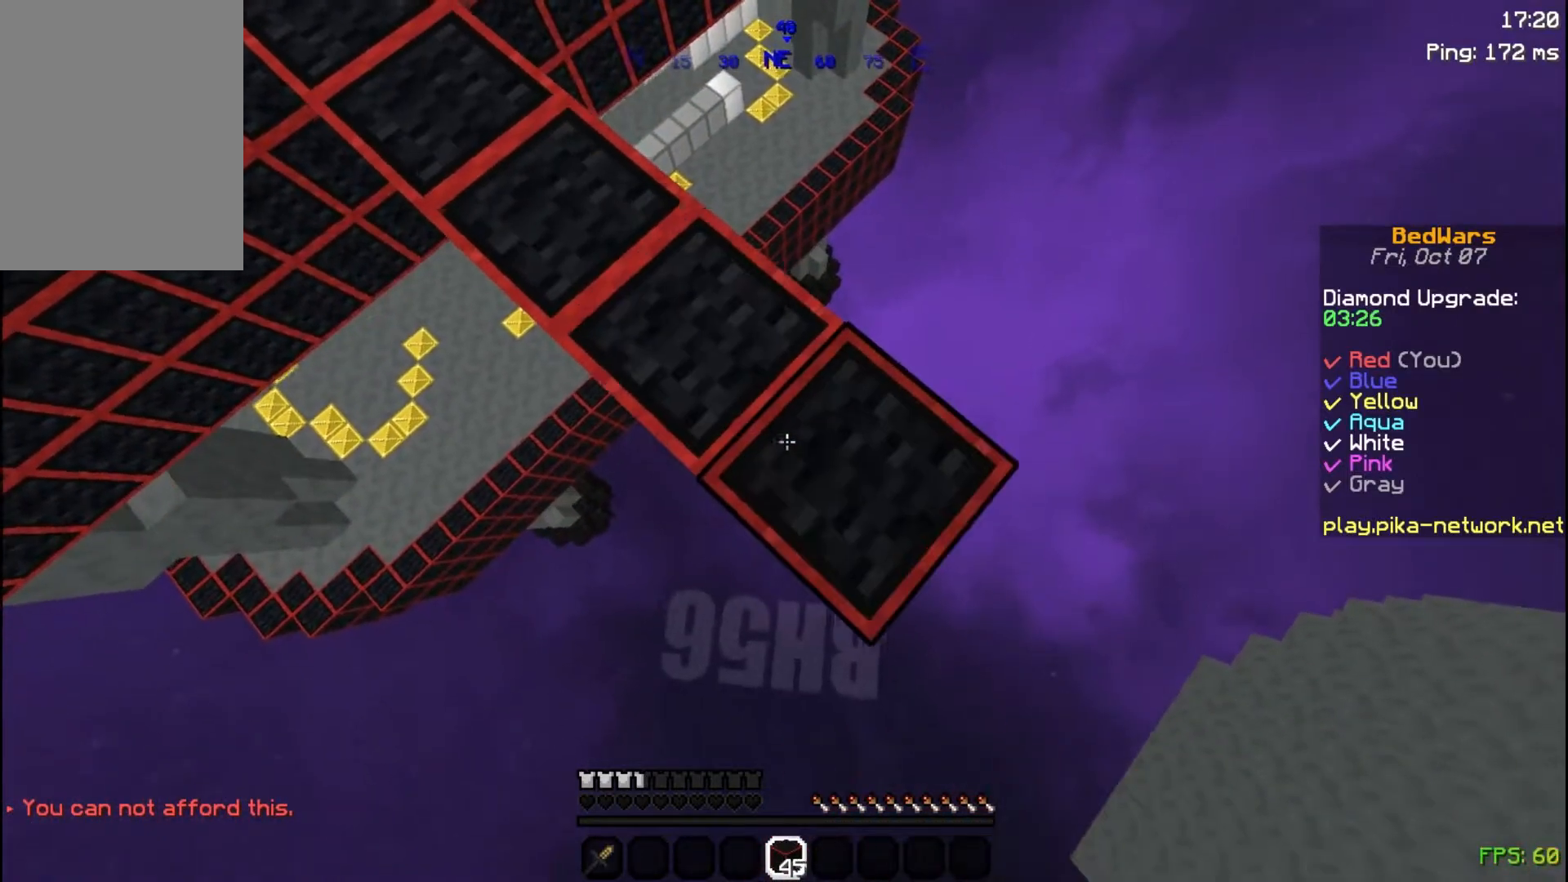
{"keys": ["d", "s"], "mouse": [], "events": [[100, "mouse_right", "up"], [367, "mouse_right", "down"], [467, "mouse_right", "up"]]}
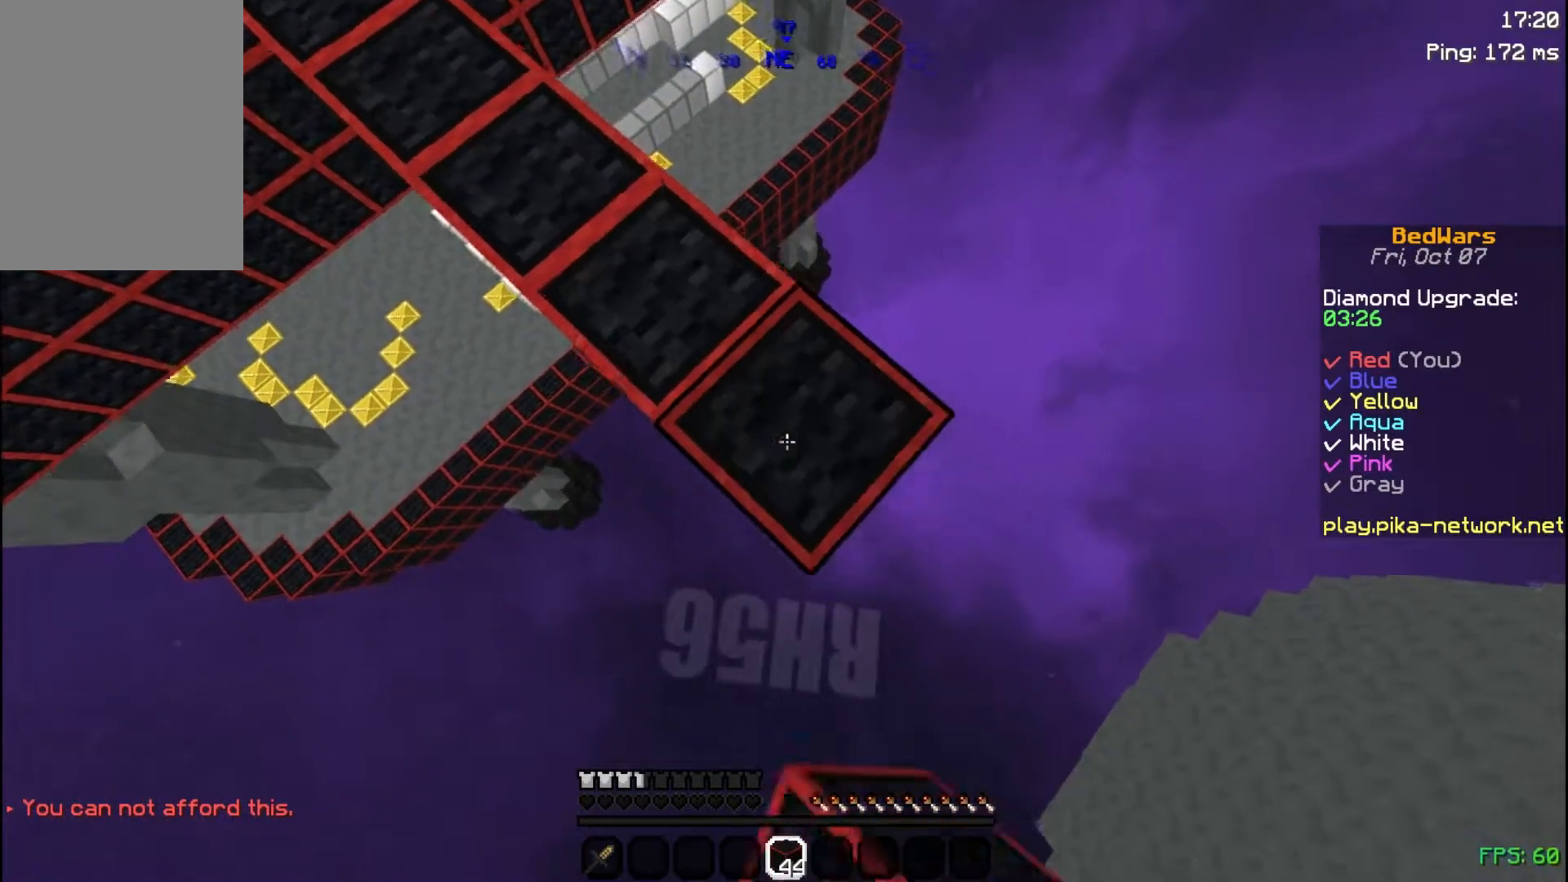
{"keys": ["d", "s"], "mouse": [], "events": [[183, "mouse_right", "down"], [283, "mouse_right", "up"]]}
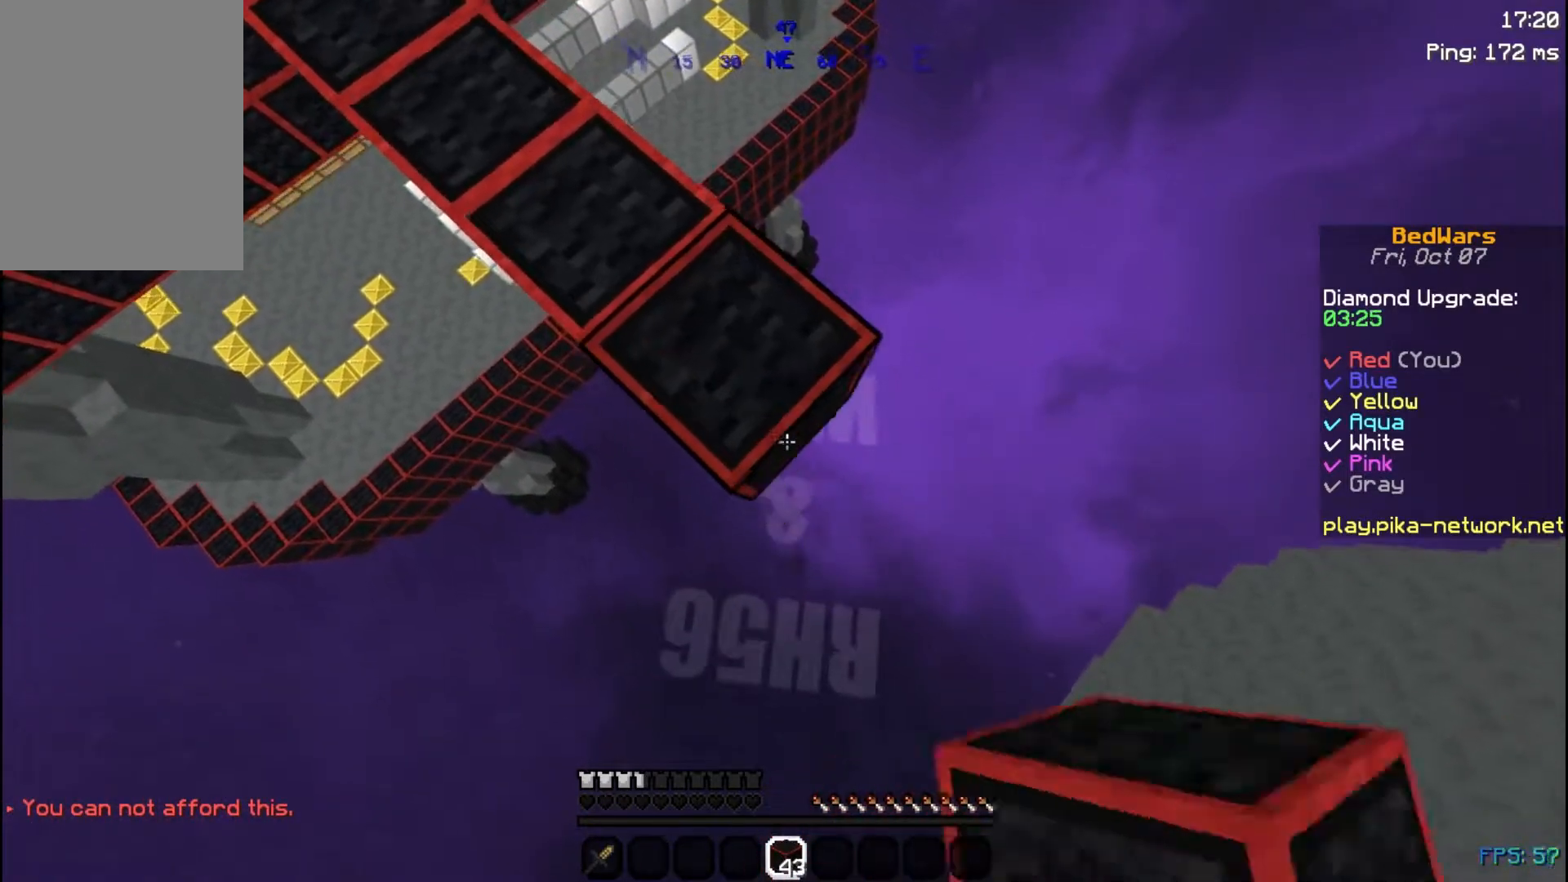
{"keys": ["d", "s"], "mouse": ["right"], "events": [[50, "mouse_right", "down"], [183, "mouse_right", "up"], [400, "mouse_right", "down"]]}
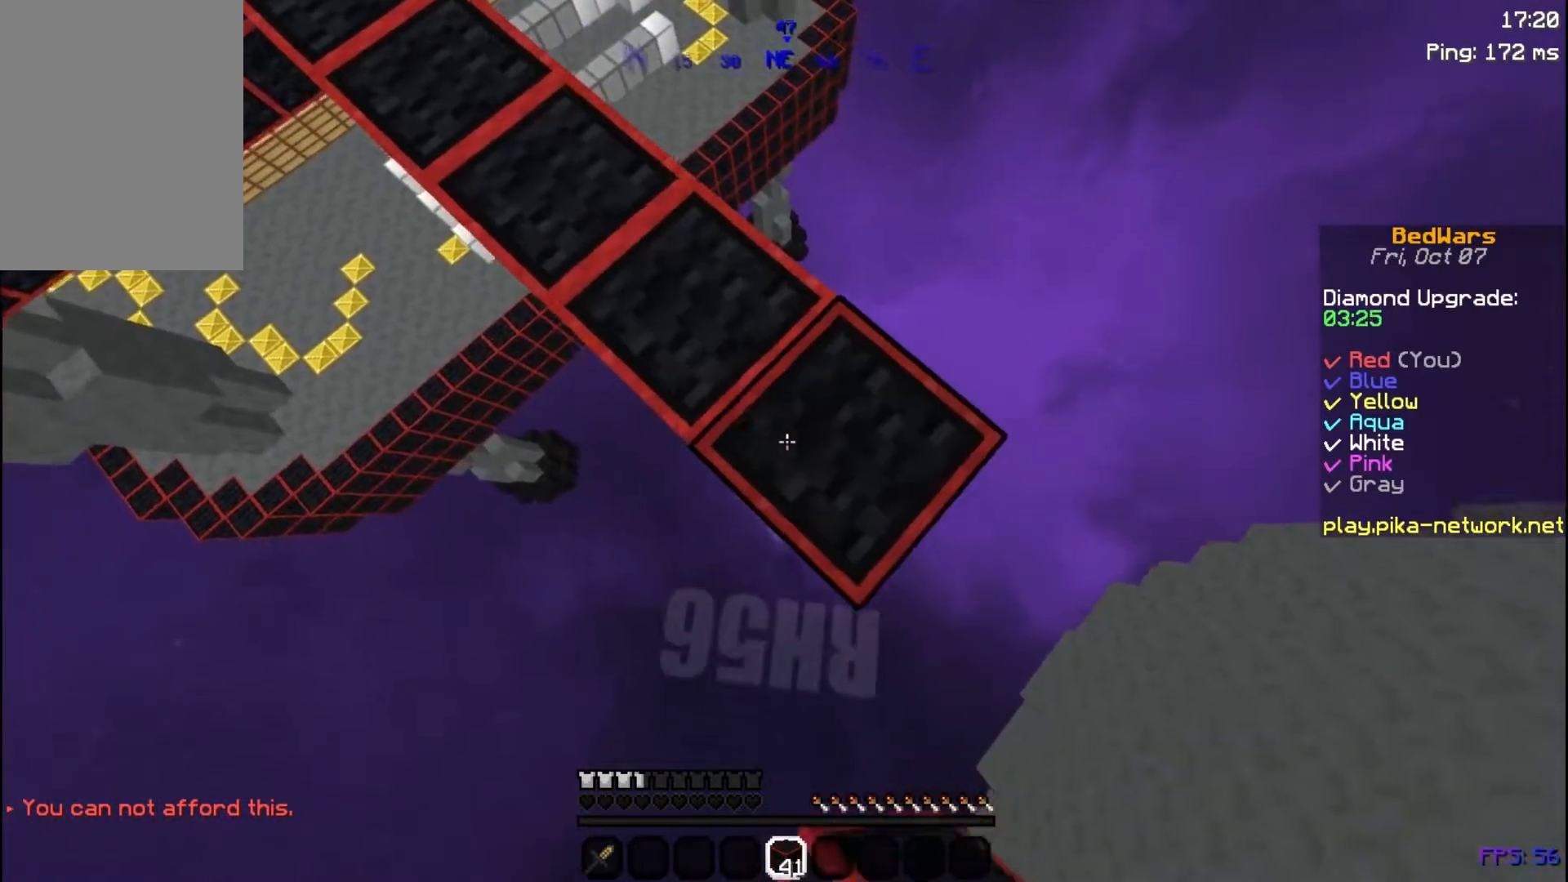
{"keys": ["d", "s"], "mouse": [], "events": [[67, "mouse_right", "up"], [267, "mouse_right", "down"], [350, "mouse_right", "up"]]}
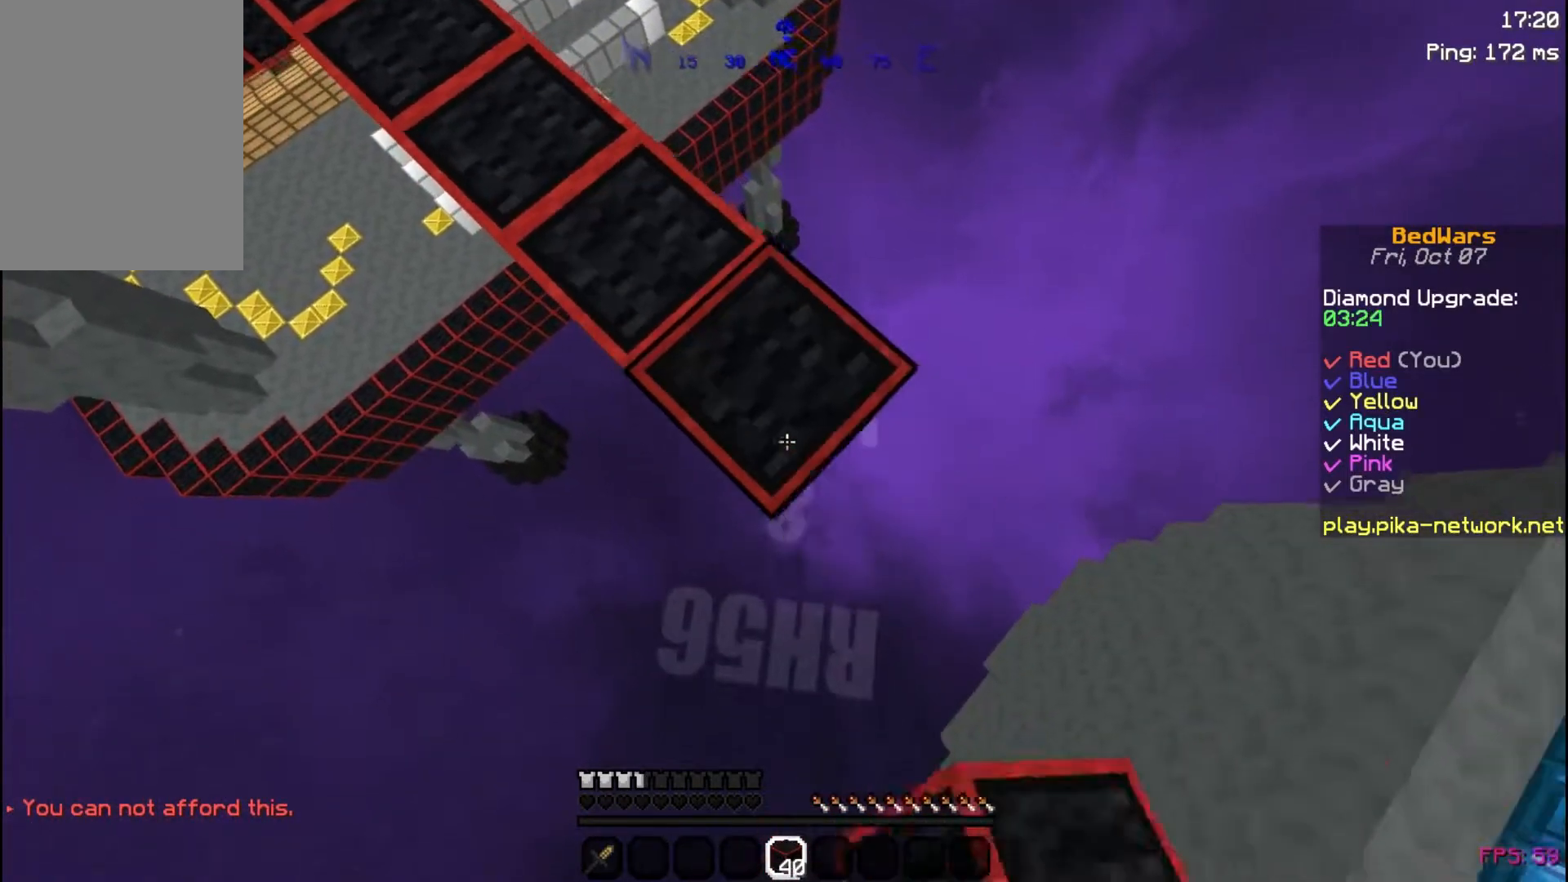
{"keys": ["d", "s"], "mouse": ["right"], "events": [[167, "mouse_right", "down"], [167, "space", "down"], [183, "mouse_right", "up"], [283, "space", "up"], [333, "mouse_right", "down"], [383, "mouse_right", "up"], [450, "mouse_right", "down"]]}
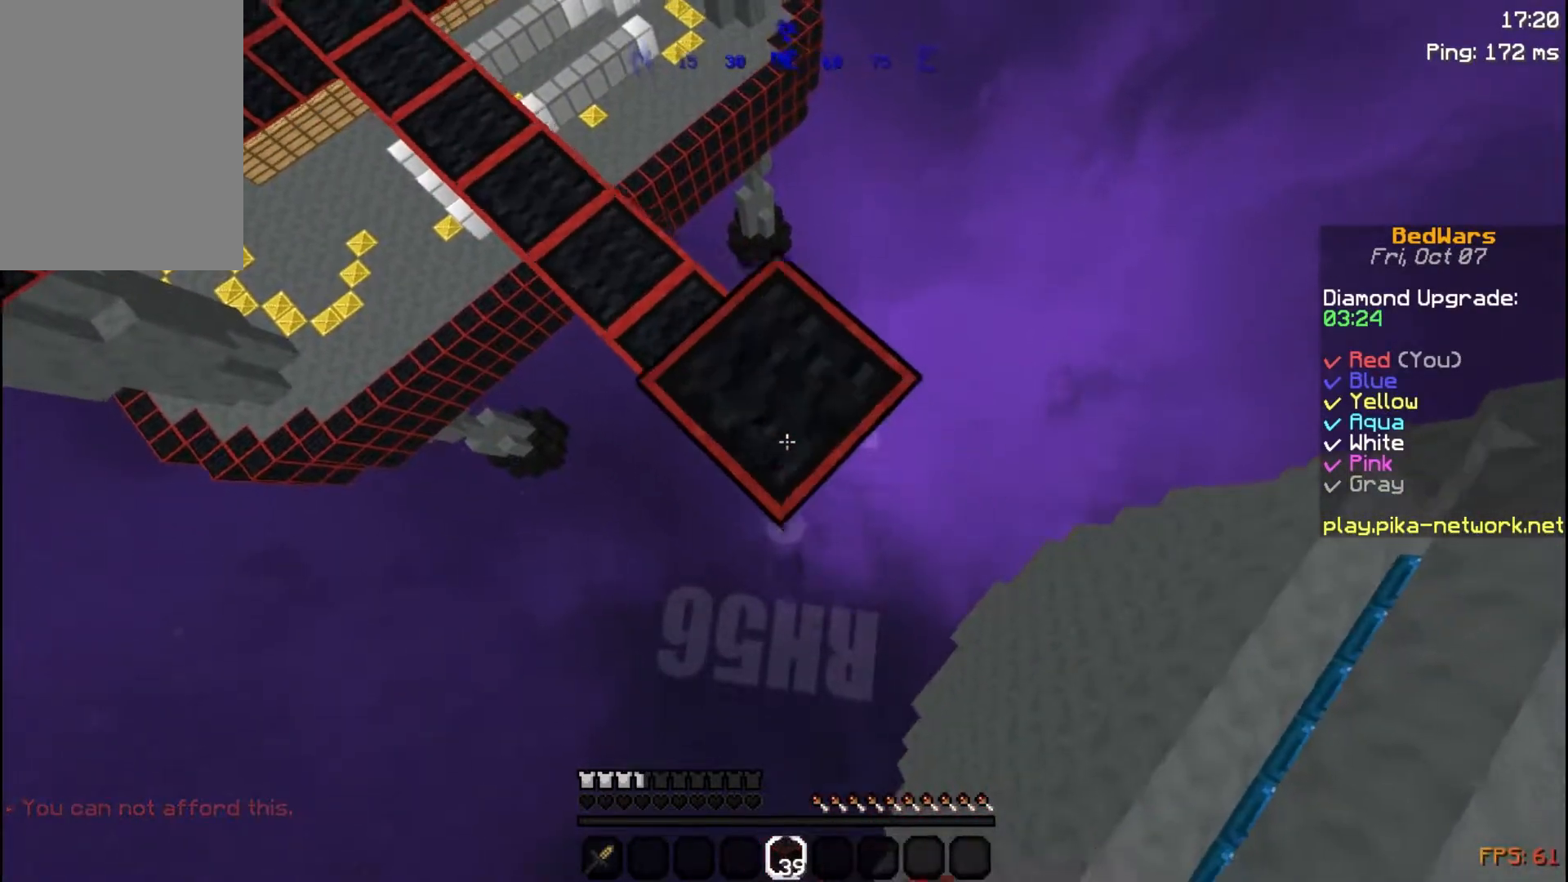
{"keys": ["d", "s"], "mouse": [], "events": [[50, "mouse_right", "up"], [200, "mouse_right", "down"], [333, "mouse_right", "up"]]}
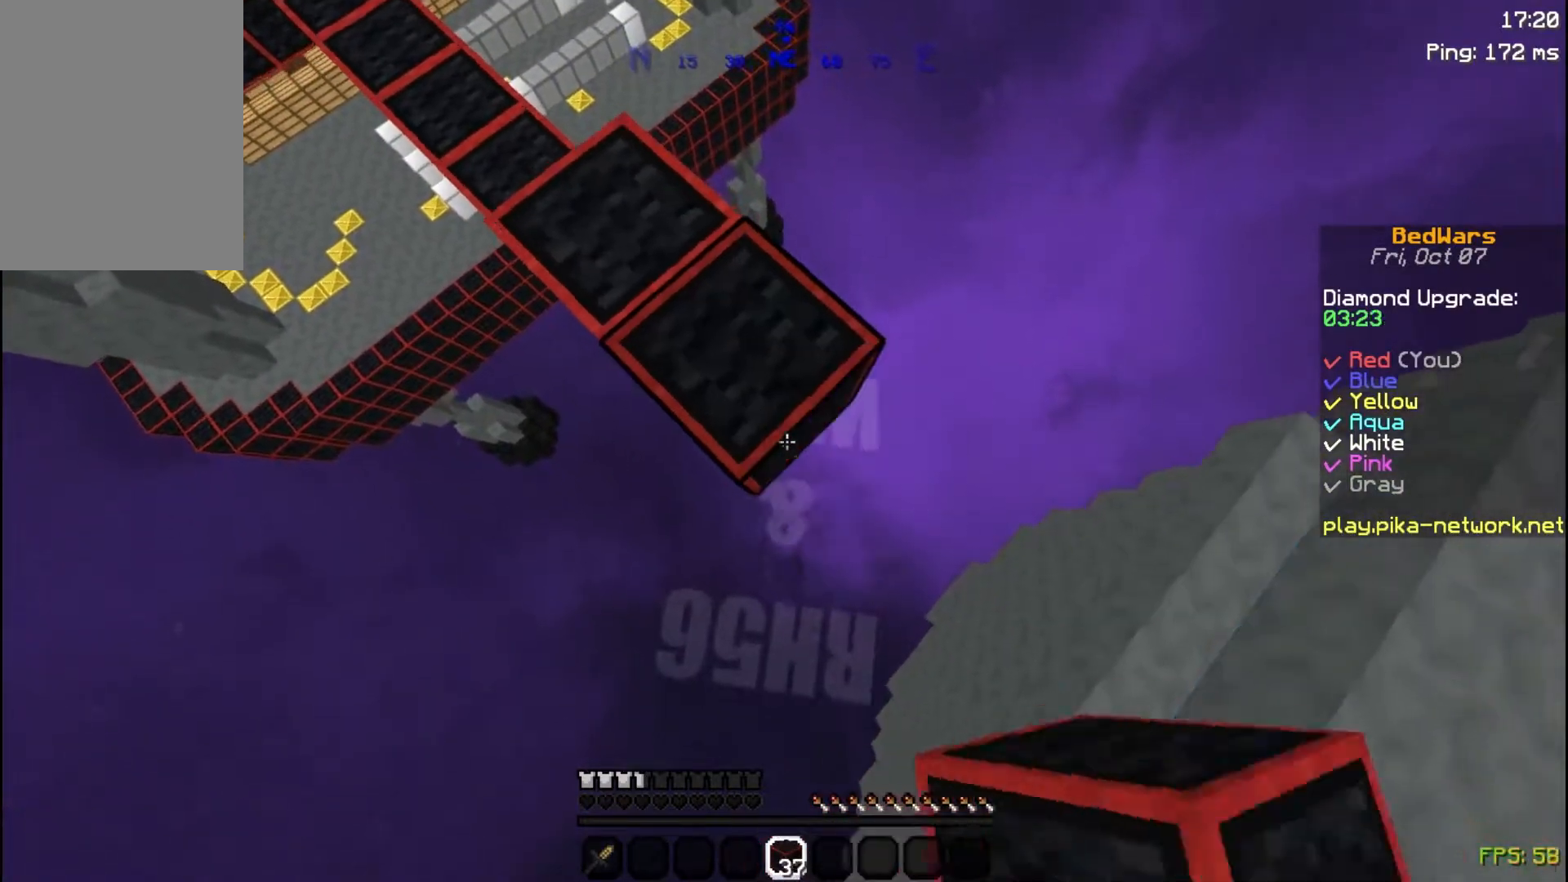
{"keys": ["d", "s", "space"], "mouse": ["right"], "events": [[50, "mouse_right", "down"], [150, "mouse_right", "up"], [467, "mouse_right", "down"], [467, "space", "down"]]}
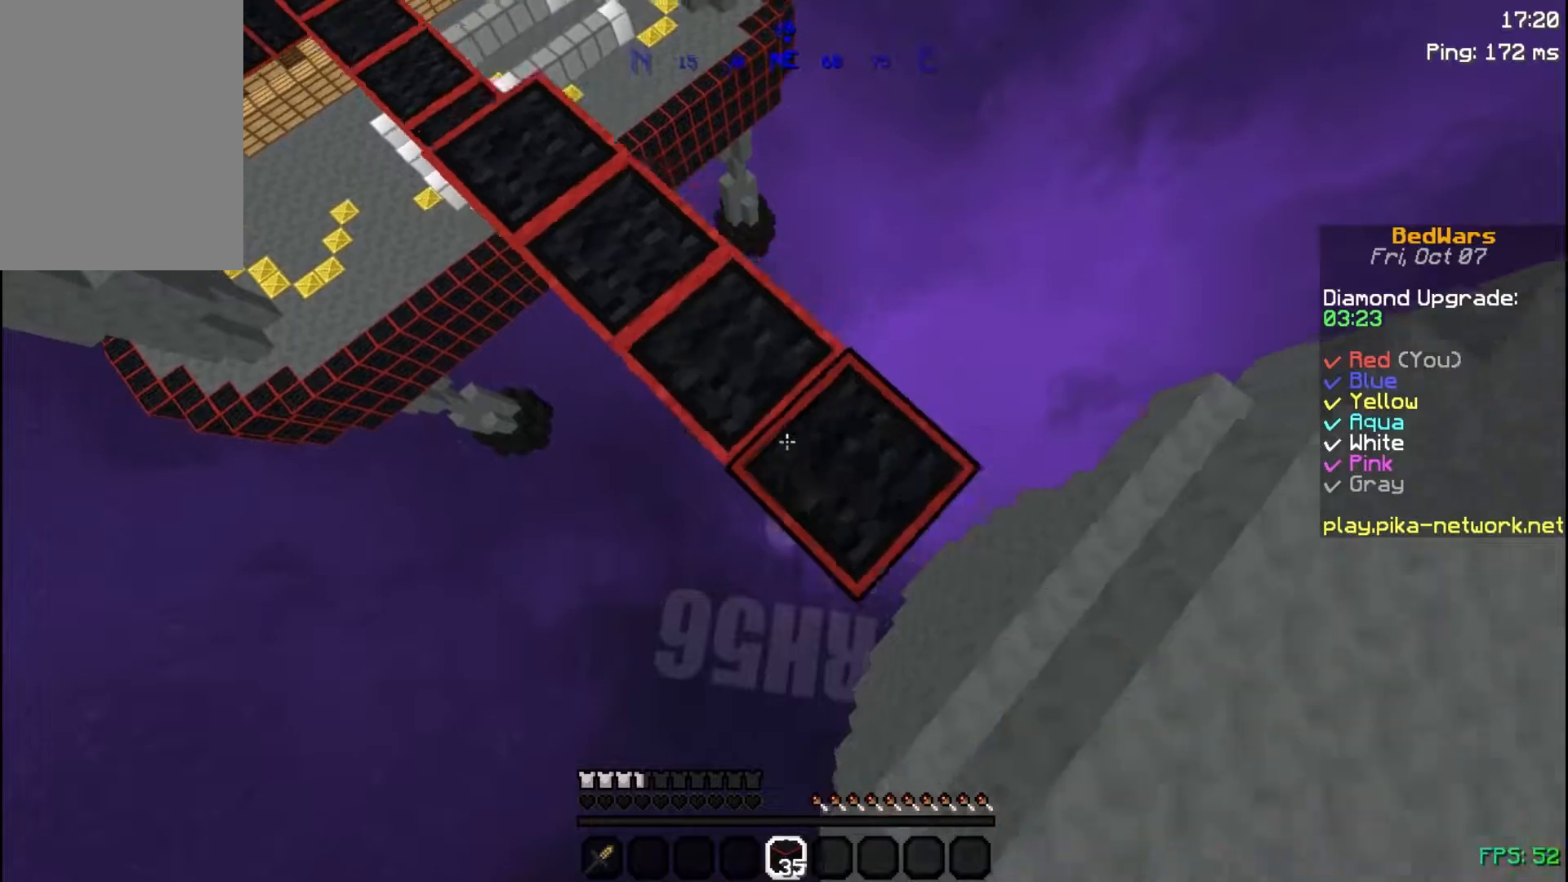
{"keys": ["d", "s"], "mouse": ["right"], "events": [[50, "mouse_right", "up"], [117, "mouse_right", "down"], [117, "space", "up"], [200, "mouse_right", "up"], [317, "mouse_right", "down"], [417, "mouse_right", "up"], [500, "mouse_right", "down"]]}